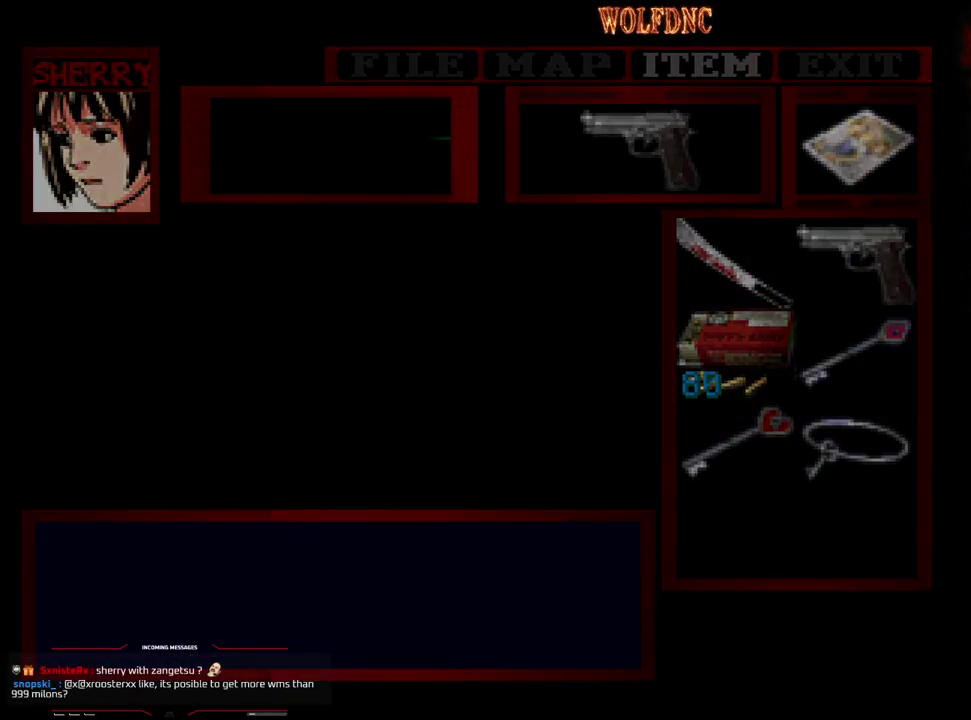
Gameplay with a controller (PlayStation layout); each line is a JSON object with the inputs held at the frame after it. "events" lists button and stick changes between this image and that frame as [ms after this image, input, new state], when the widget could be followed in between. Not read: L3 R3.
{"buttons": ["CROSS", "R1"], "events": [[33, "CIRCLE", "up"], [83, "CIRCLE", "down"], [167, "CIRCLE", "up"], [217, "R1", "down"], [367, "CROSS", "down"]]}
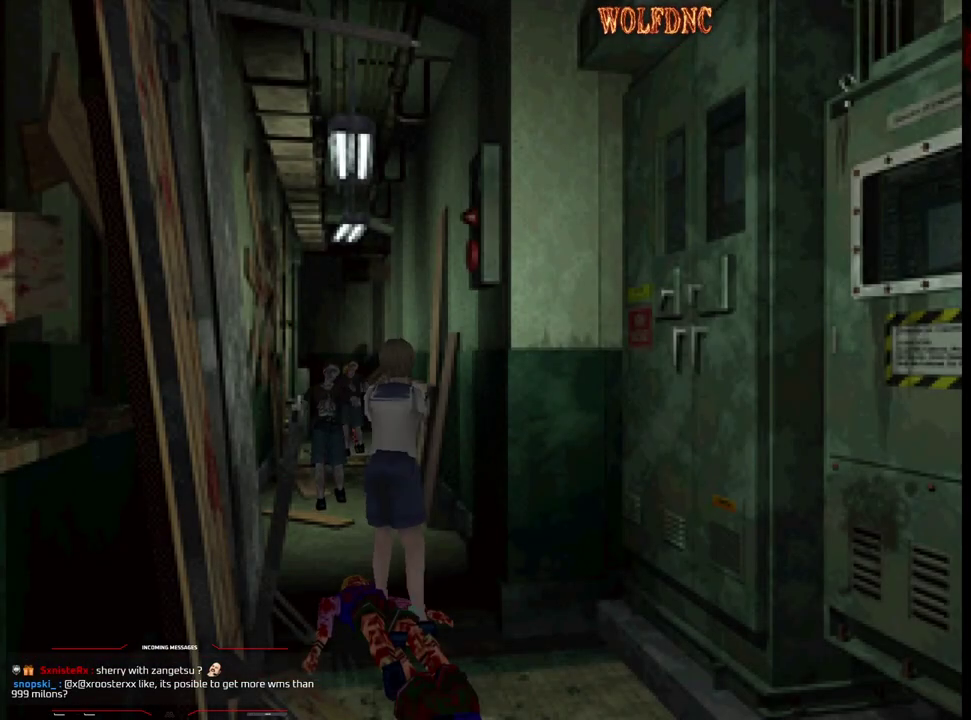
{"buttons": ["CROSS", "R1"], "events": [[333, "CROSS", "up"], [383, "CROSS", "down"]]}
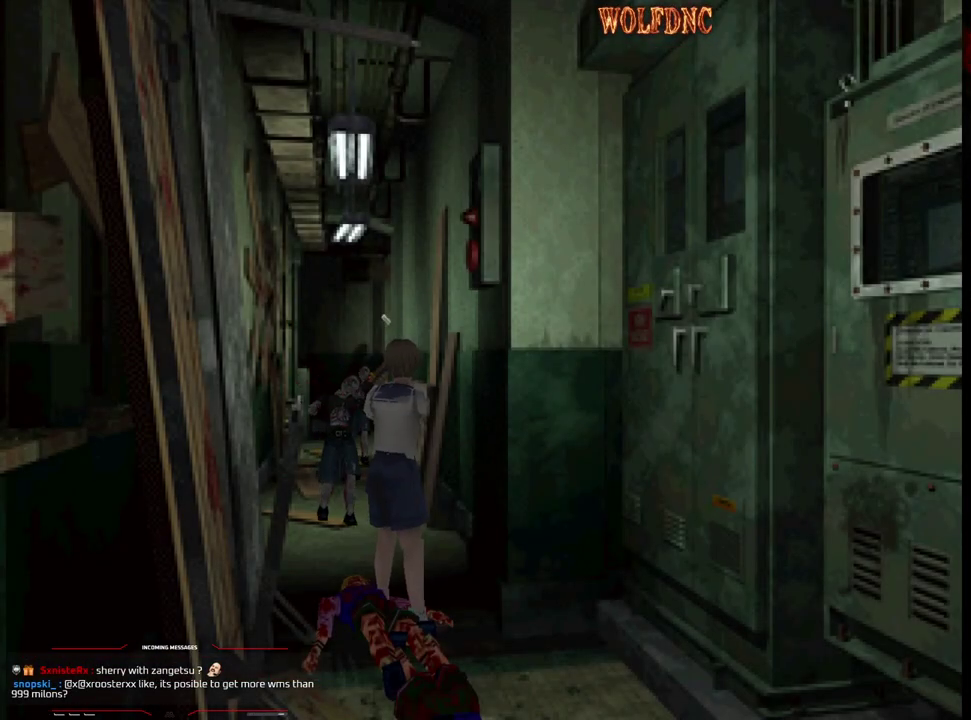
{"buttons": ["CROSS", "R1"], "events": [[200, "CROSS", "up"], [250, "CROSS", "down"], [300, "CROSS", "up"], [350, "CROSS", "down"], [433, "CROSS", "up"], [483, "CROSS", "down"]]}
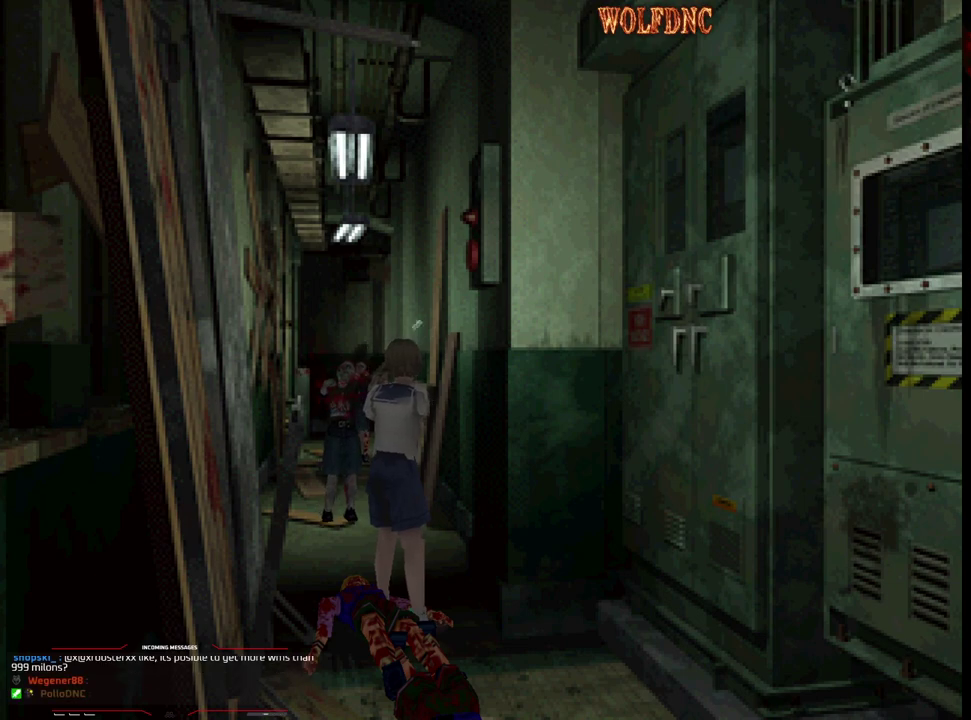
{"buttons": ["CROSS", "R1"], "events": [[83, "CROSS", "up"], [133, "CROSS", "down"], [317, "CROSS", "up"], [367, "CROSS", "down"], [450, "CROSS", "up"], [500, "CROSS", "down"]]}
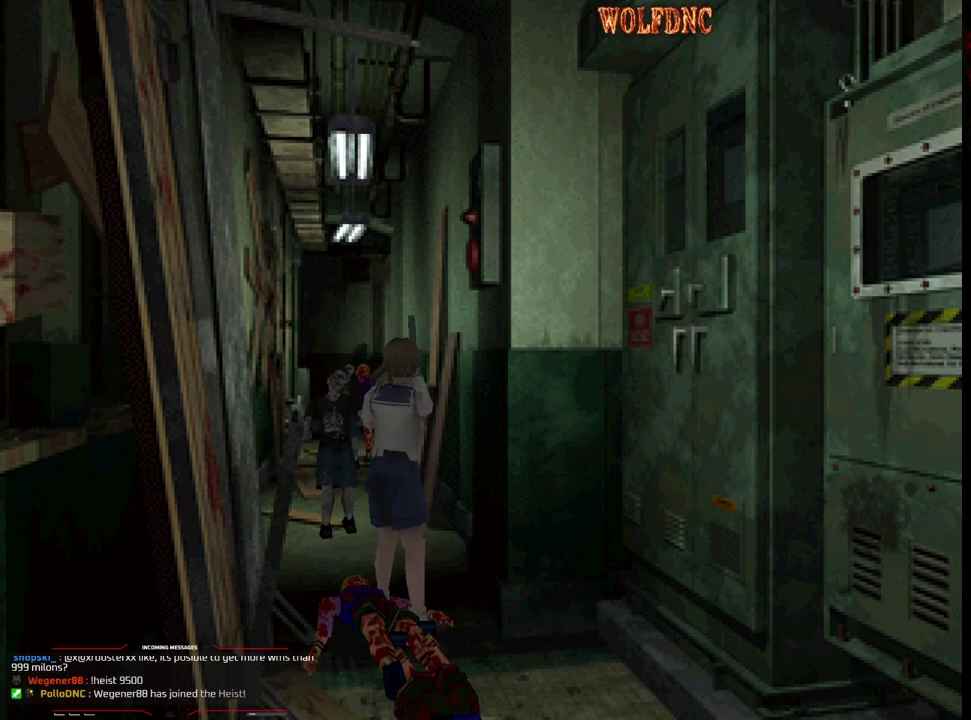
{"buttons": ["CROSS", "R1"], "events": [[50, "CROSS", "up"], [100, "CROSS", "down"], [183, "CROSS", "up"], [233, "CROSS", "down"], [333, "CROSS", "up"], [383, "CROSS", "down"]]}
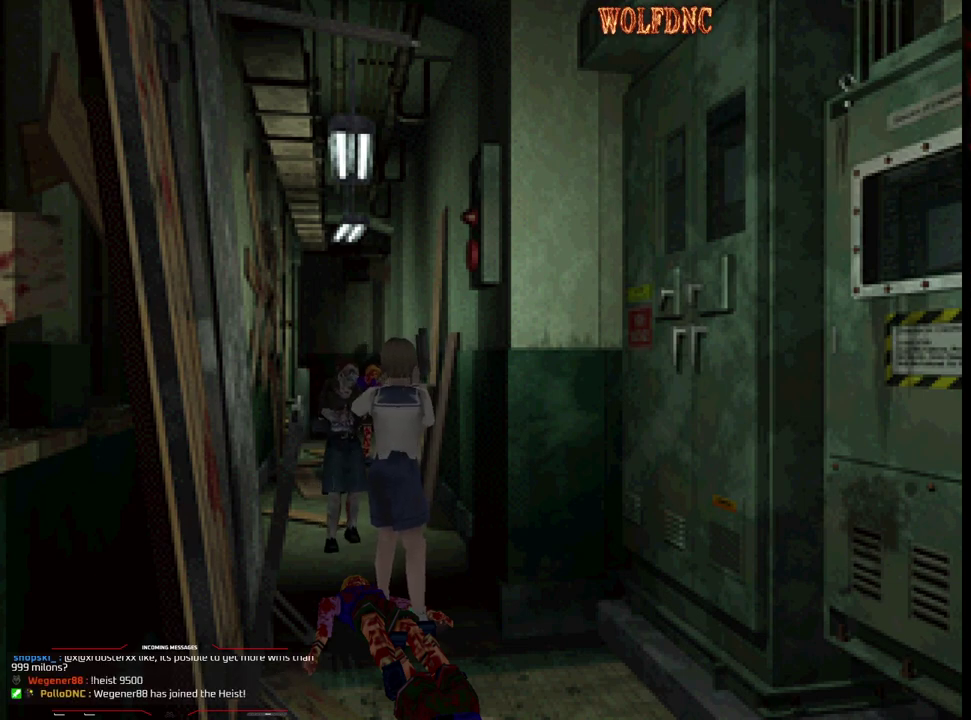
{"buttons": ["CROSS", "R1"], "events": []}
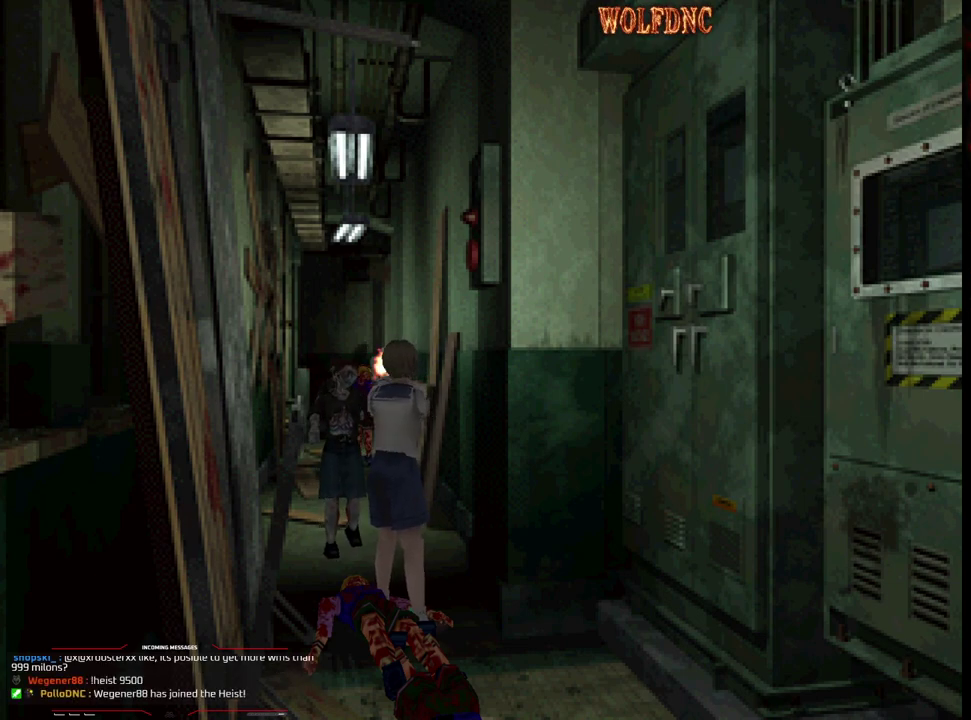
{"buttons": ["R1"], "events": [[417, "CROSS", "up"]]}
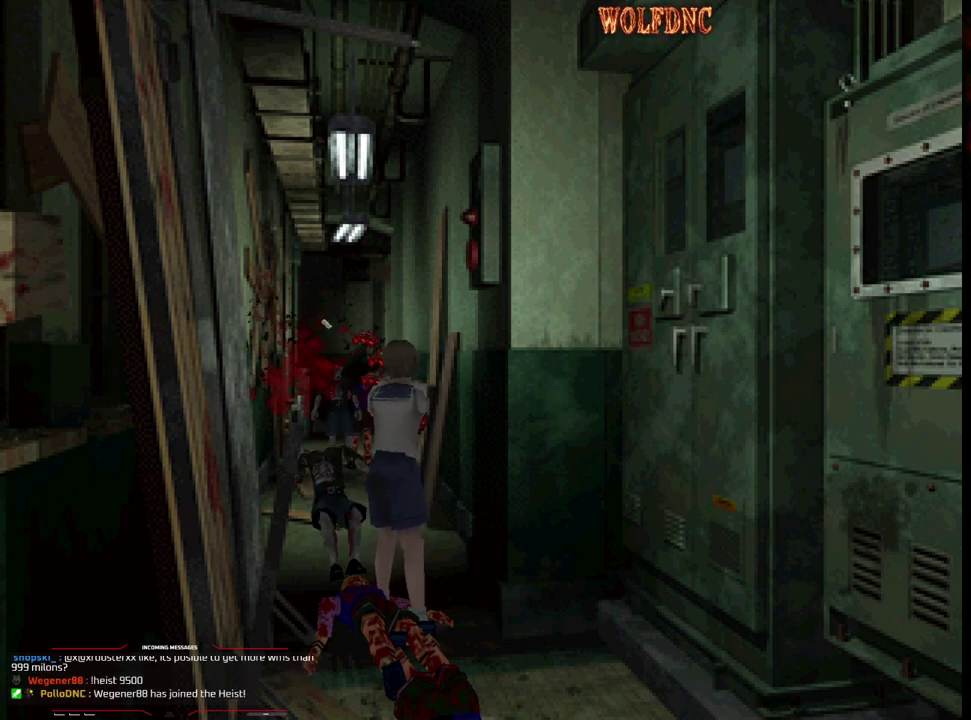
{"buttons": ["R1"], "events": [[183, "CROSS", "down"], [333, "CROSS", "up"]]}
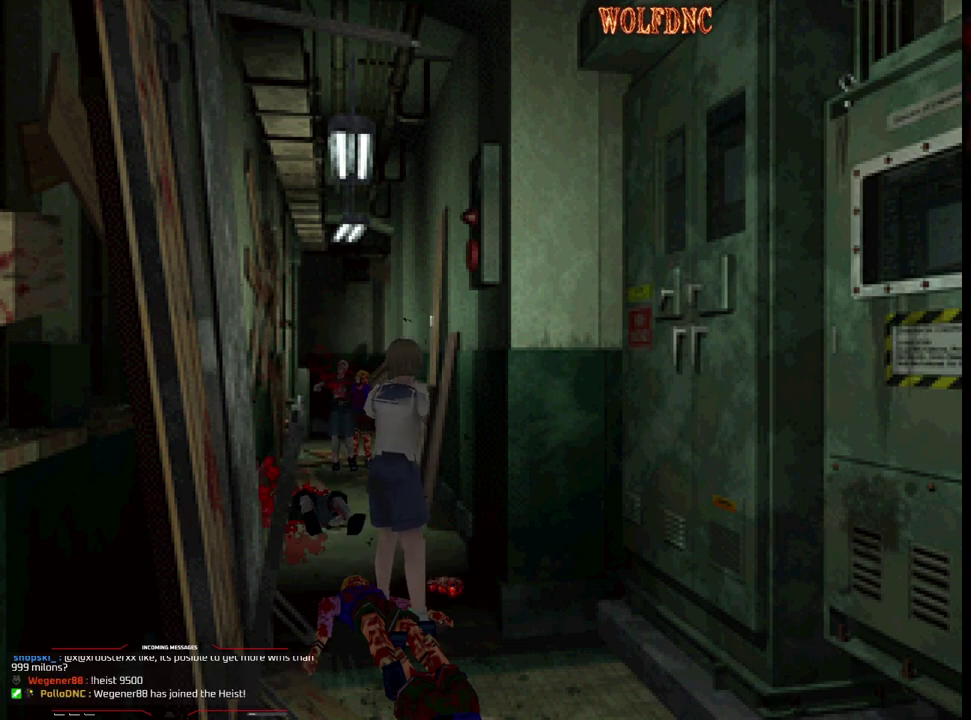
{"buttons": ["R1"], "events": [[167, "CROSS", "down"], [433, "CROSS", "up"]]}
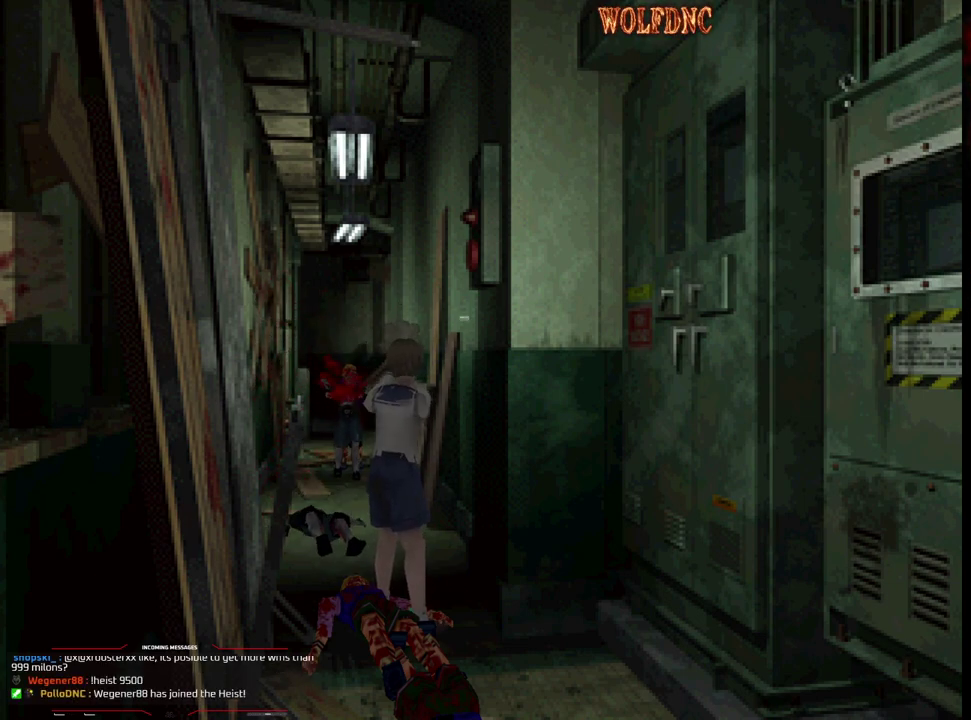
{"buttons": ["CROSS", "R1"], "events": [[33, "CROSS", "down"], [167, "CROSS", "up"], [267, "CROSS", "down"], [367, "CROSS", "up"], [417, "CROSS", "down"]]}
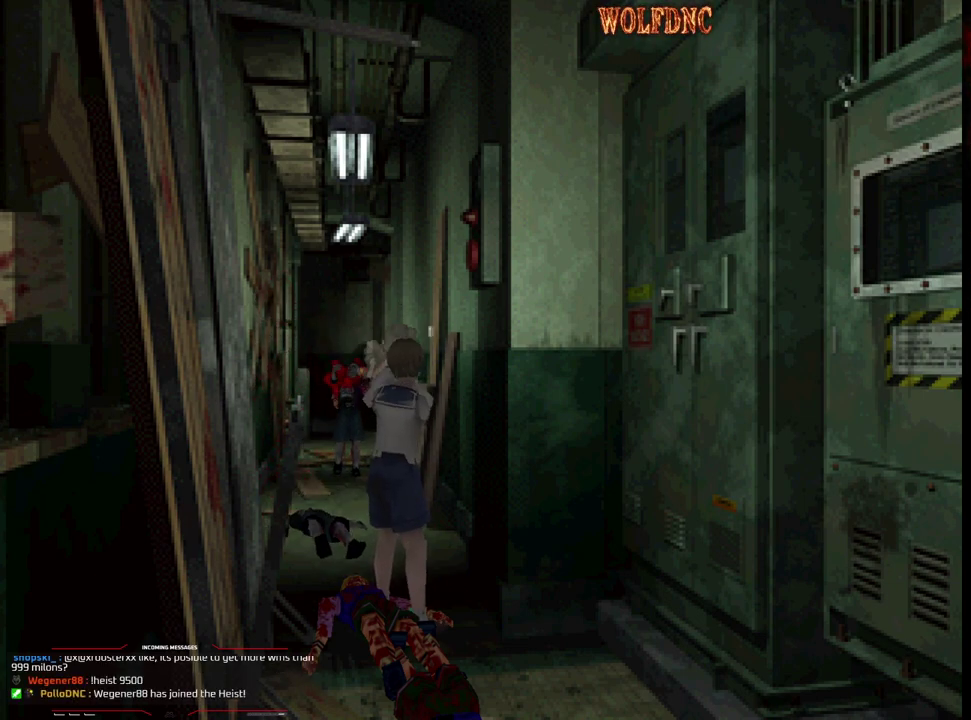
{"buttons": ["CROSS", "R1"], "events": []}
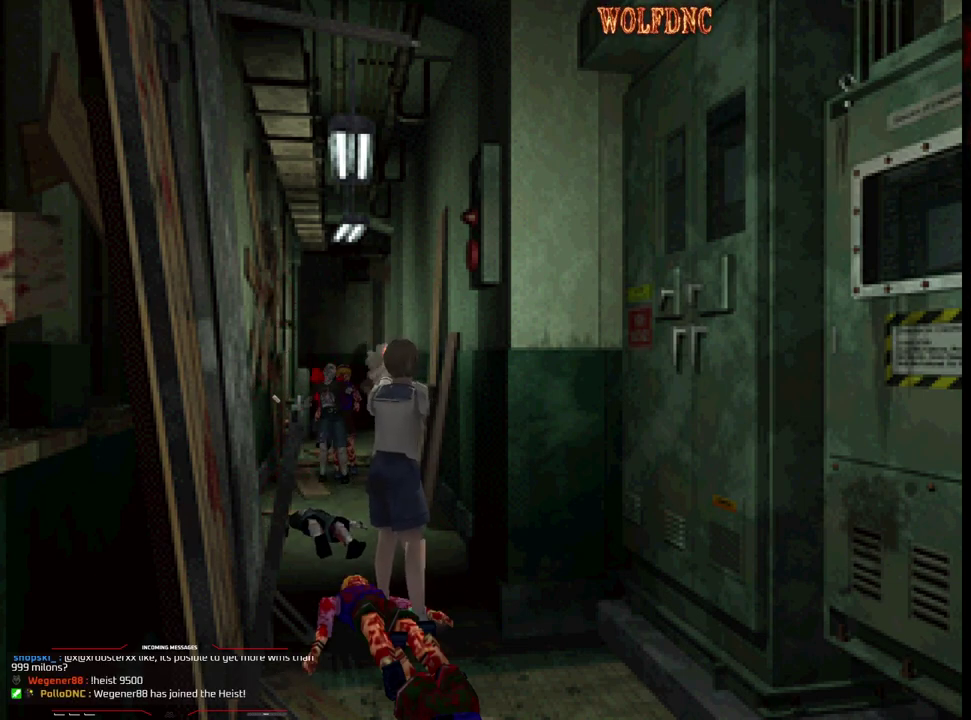
{"buttons": ["R1"], "events": [[117, "CROSS", "up"], [167, "CROSS", "down"], [250, "CROSS", "up"], [300, "CROSS", "down"], [483, "CROSS", "up"]]}
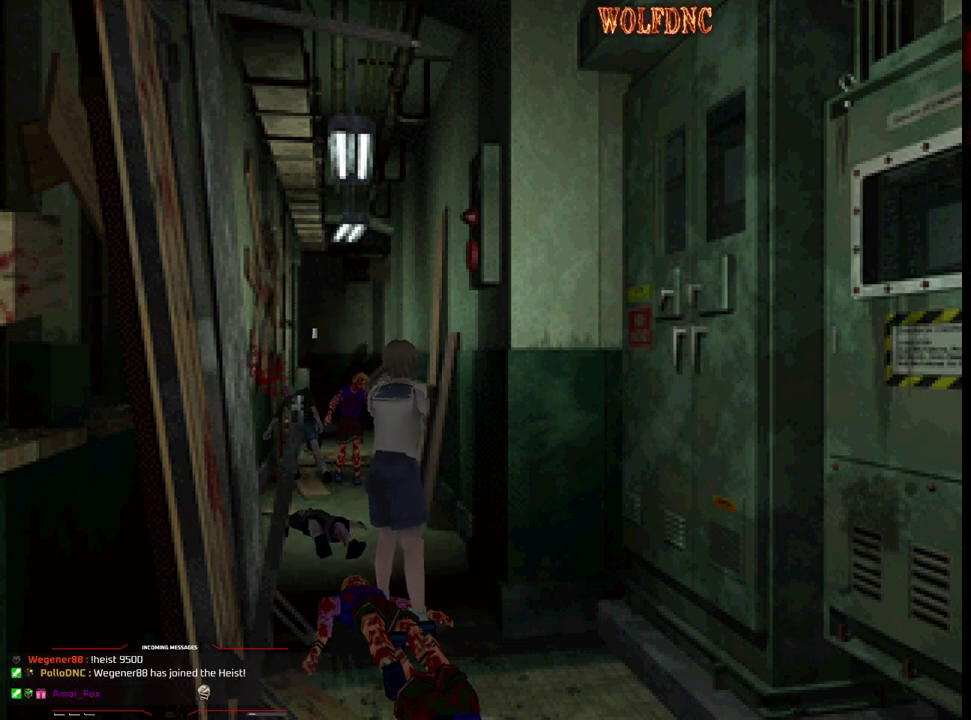
{"buttons": ["R1"], "events": [[33, "CROSS", "down"], [217, "CROSS", "up"]]}
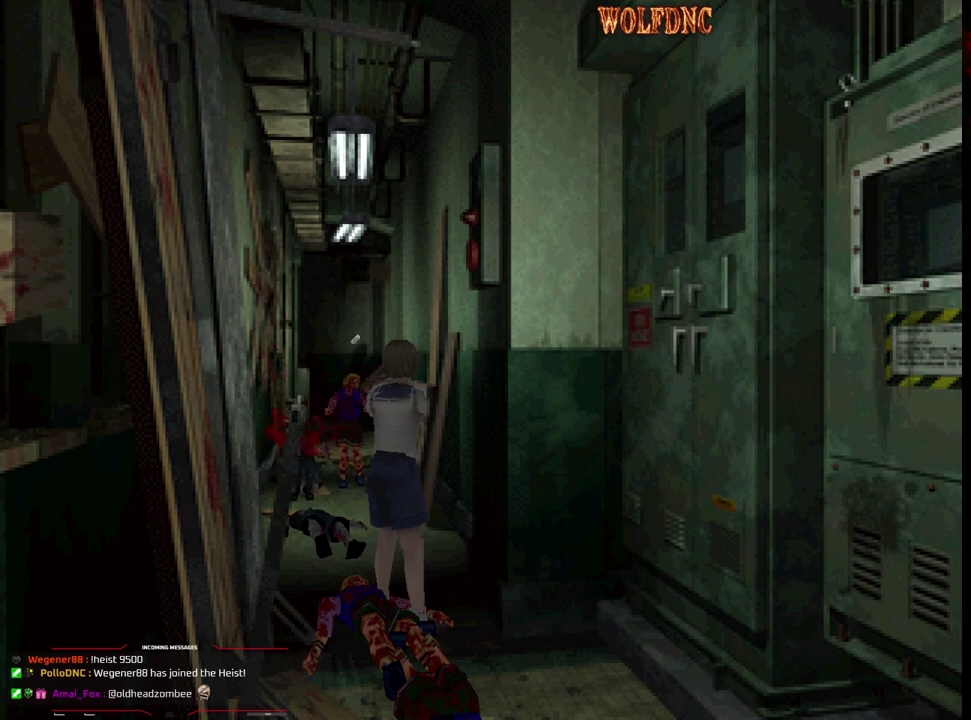
{"buttons": ["CROSS", "R1"], "events": [[100, "CROSS", "down"], [233, "CROSS", "up"], [283, "CROSS", "down"]]}
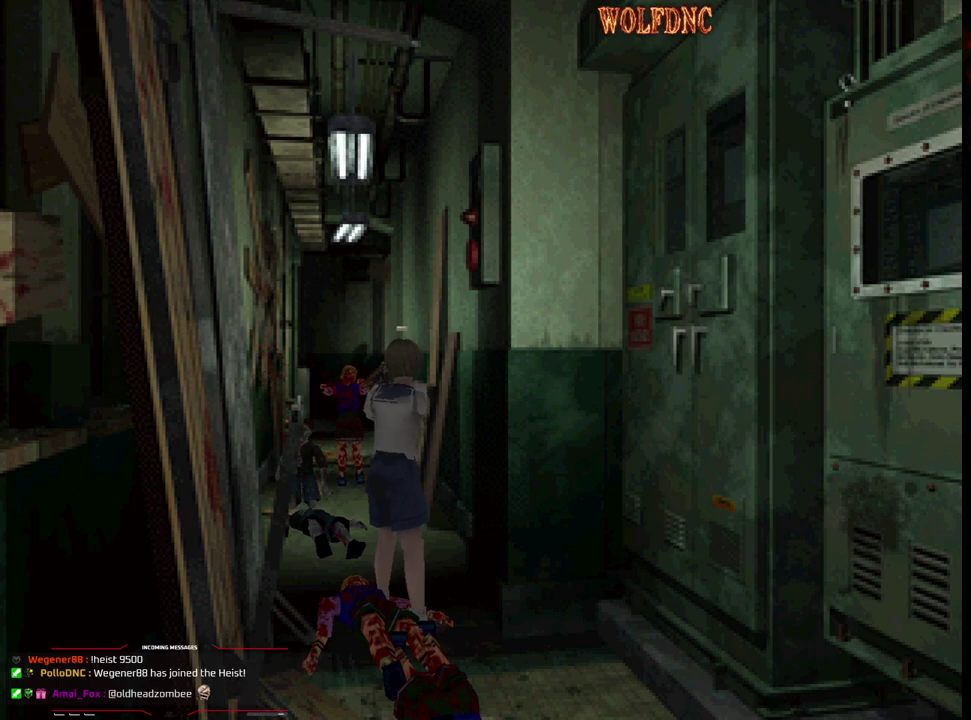
{"buttons": ["CROSS", "R1"], "events": [[17, "CROSS", "up"], [67, "CROSS", "down"], [250, "CROSS", "up"], [300, "CROSS", "down"]]}
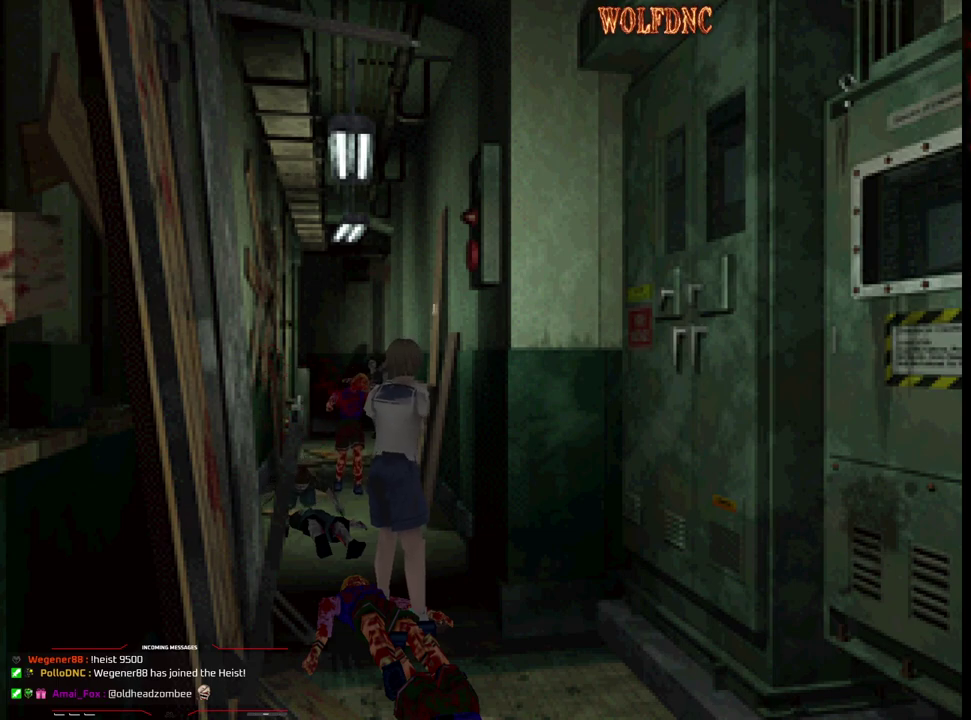
{"buttons": ["CROSS", "R1"], "events": [[33, "CROSS", "up"], [83, "CROSS", "down"], [400, "CROSS", "up"], [450, "CROSS", "down"]]}
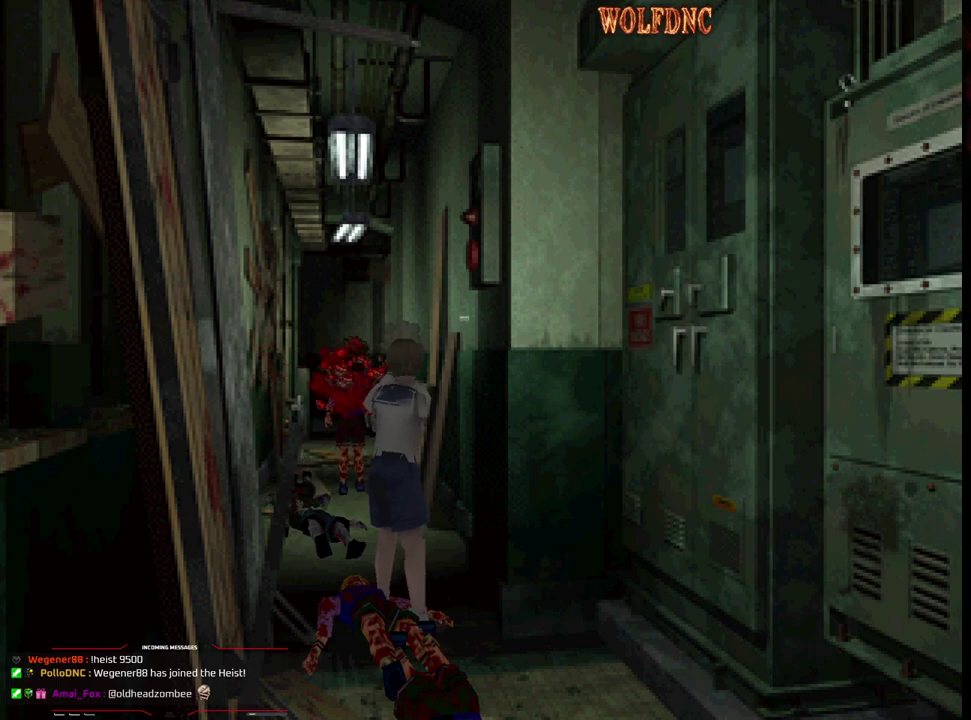
{"buttons": [], "events": [[50, "CROSS", "up"], [283, "R1", "up"]]}
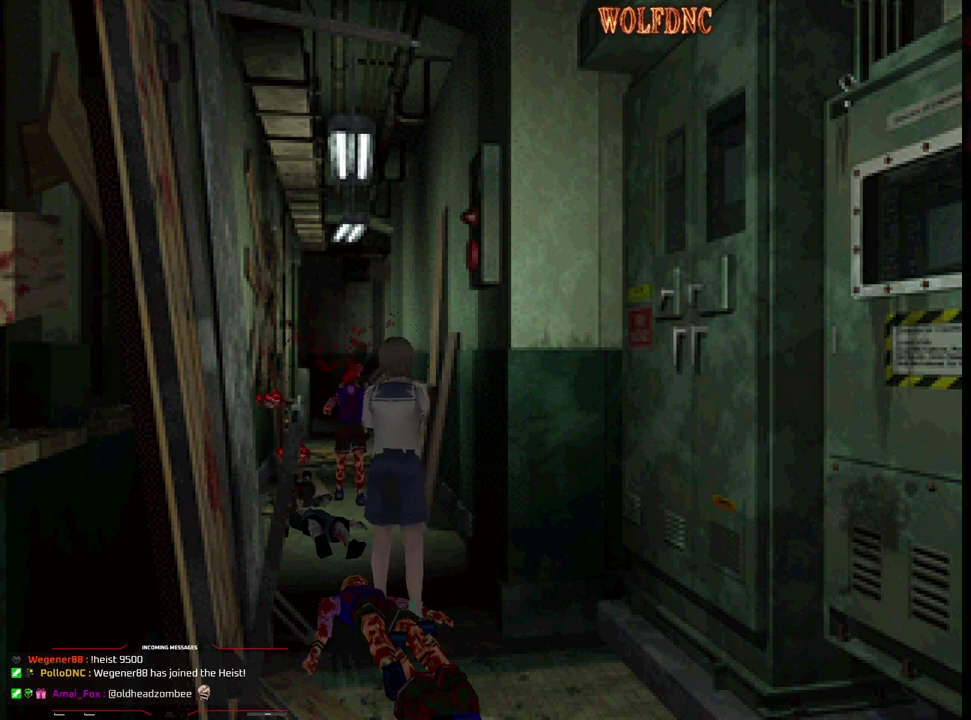
{"buttons": ["DPAD_UP"], "events": [[200, "DPAD_UP", "down"], [250, "DPAD_LEFT", "down"], [350, "DPAD_LEFT", "up"], [350, "SQUARE", "down"], [433, "SQUARE", "up"]]}
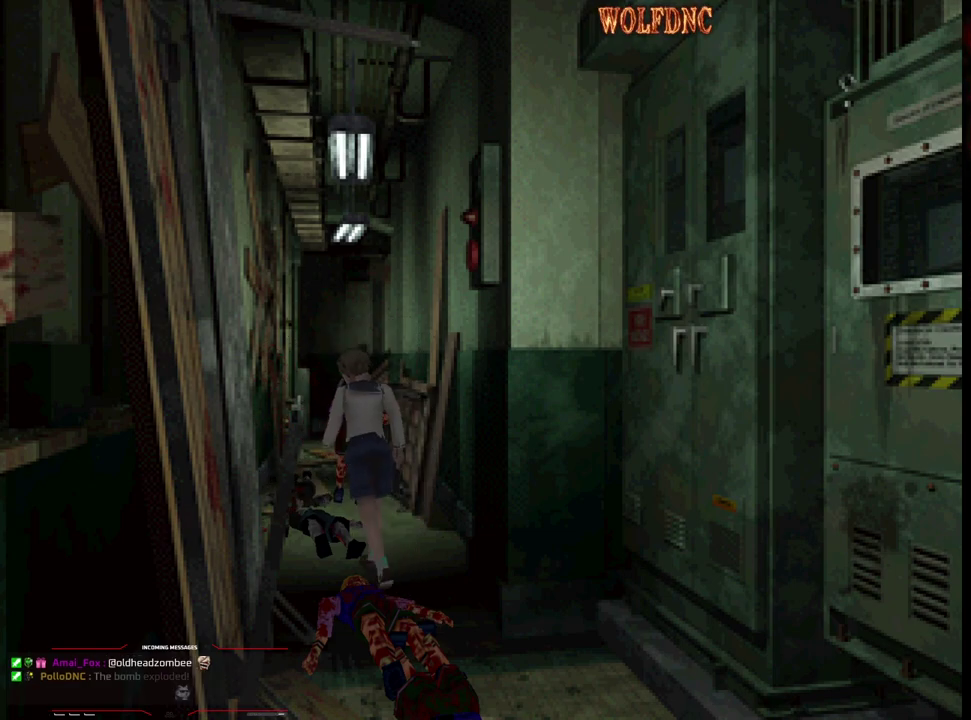
{"buttons": [], "events": [[133, "DPAD_UP", "up"], [217, "CIRCLE", "down"], [317, "CIRCLE", "up"]]}
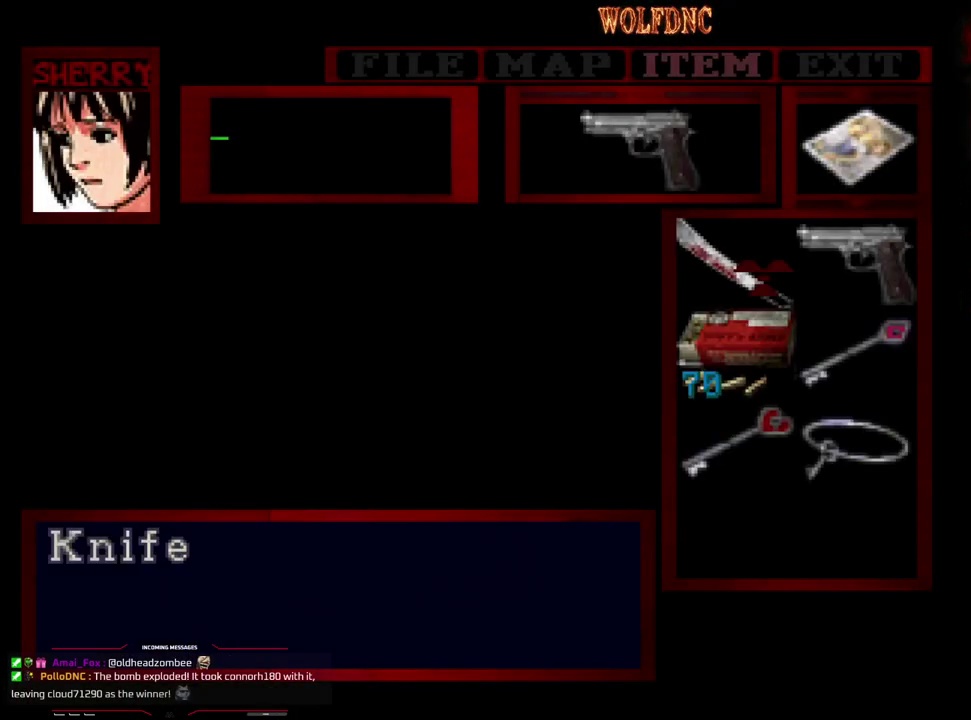
{"buttons": ["CROSS"], "events": [[333, "DPAD_RIGHT", "down"], [417, "CROSS", "down"], [417, "DPAD_RIGHT", "up"]]}
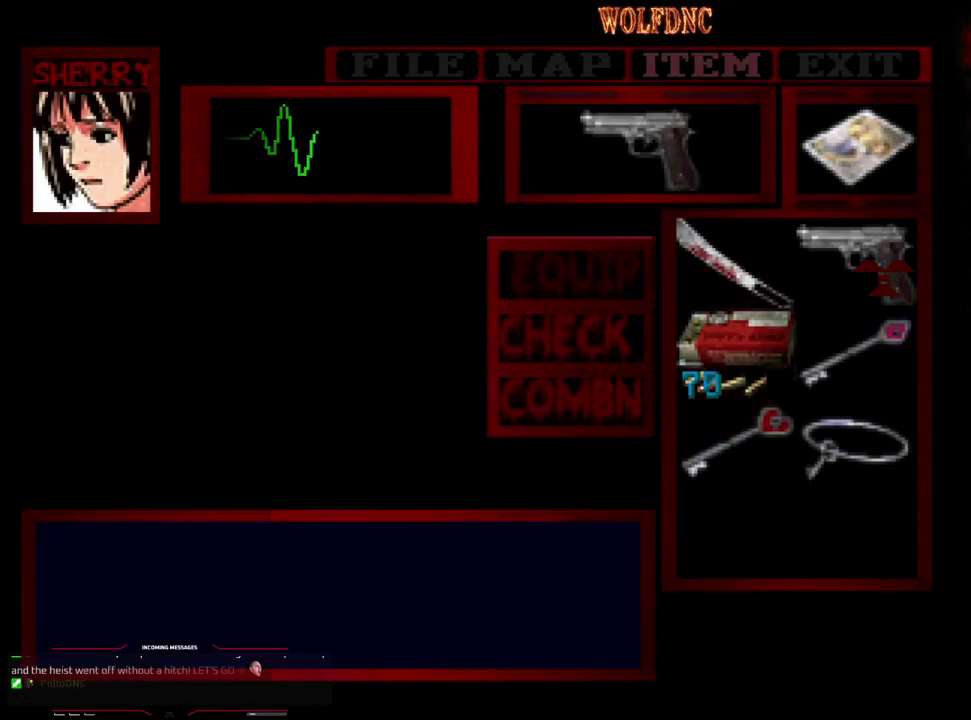
{"buttons": [], "events": [[17, "CROSS", "up"], [67, "CROSS", "down"], [150, "CROSS", "up"], [350, "CIRCLE", "down"], [400, "CIRCLE", "up"]]}
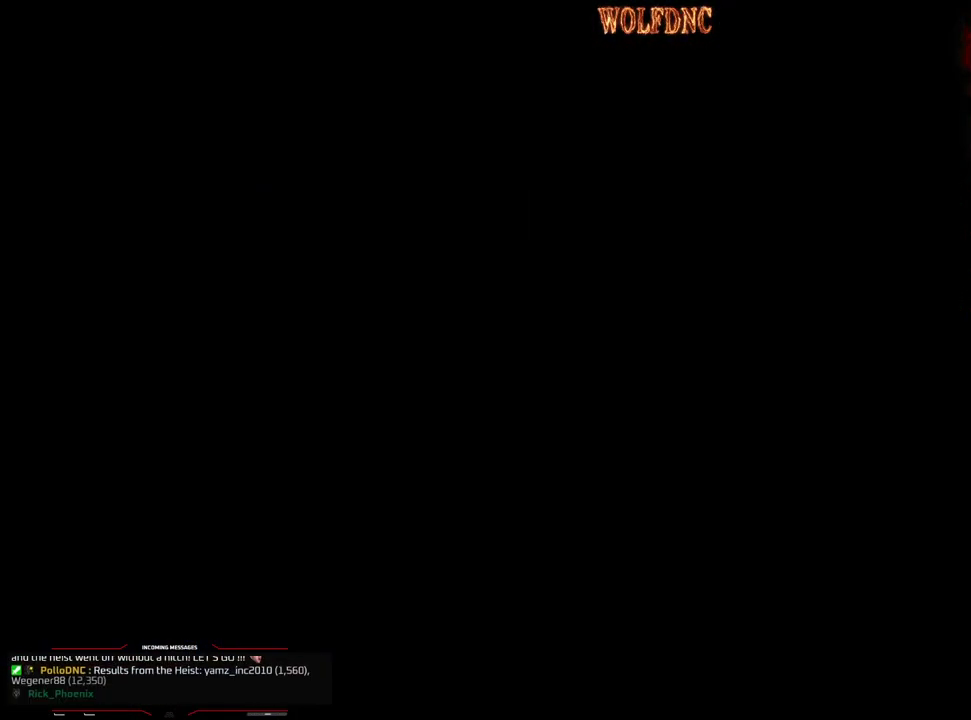
{"buttons": ["DPAD_UP", "DPAD_RIGHT"], "events": [[217, "DPAD_UP", "down"], [417, "DPAD_RIGHT", "down"]]}
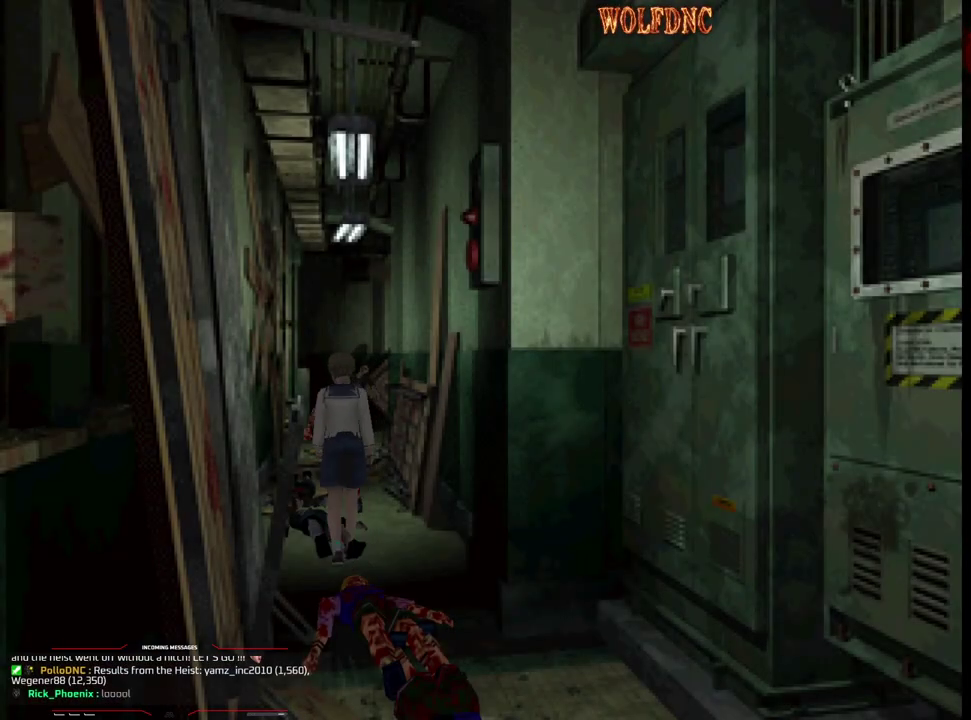
{"buttons": [], "events": [[100, "CIRCLE", "down"], [100, "DPAD_UP", "up"], [150, "DPAD_RIGHT", "up"], [233, "CIRCLE", "up"]]}
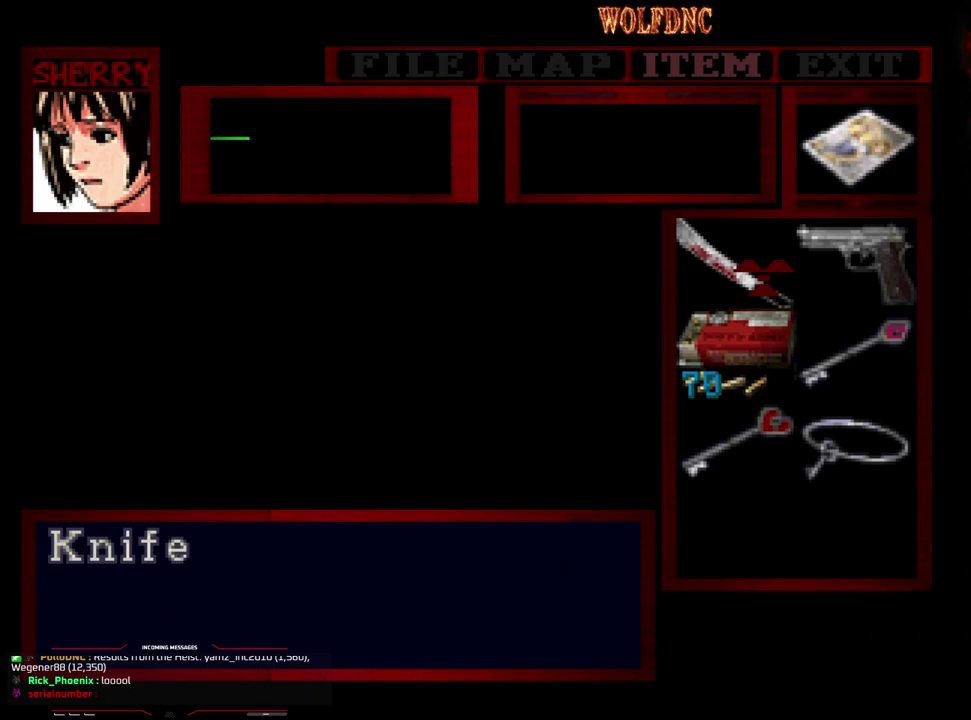
{"buttons": ["CIRCLE"], "events": [[117, "DPAD_RIGHT", "down"], [167, "CROSS", "down"], [167, "DPAD_RIGHT", "up"], [250, "CROSS", "up"], [300, "CROSS", "down"], [400, "CROSS", "up"], [483, "CIRCLE", "down"]]}
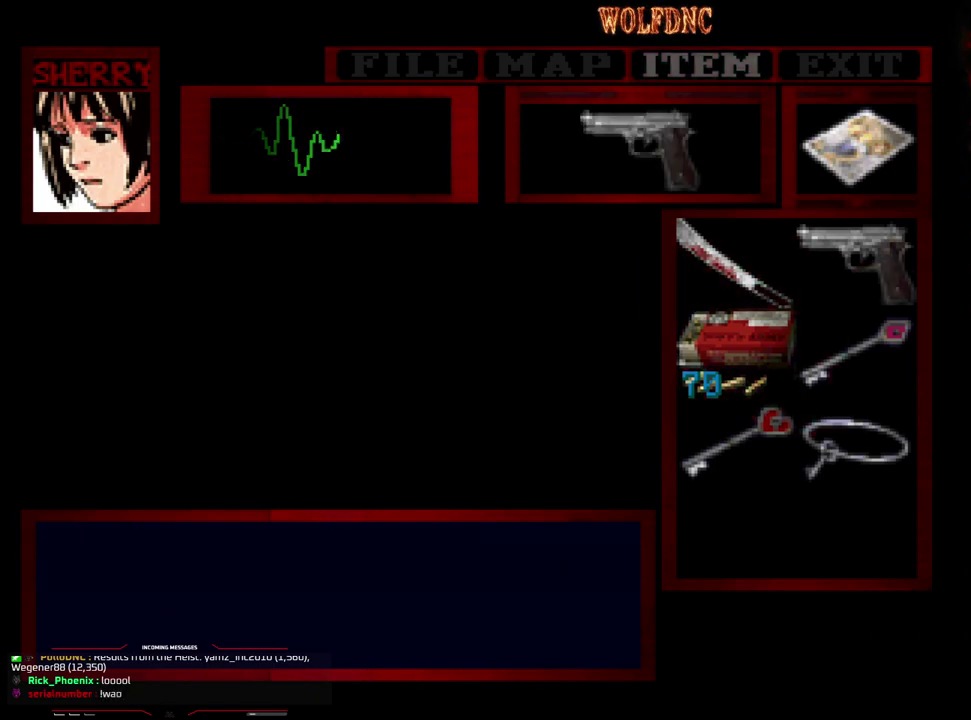
{"buttons": ["R1"], "events": [[83, "CIRCLE", "up"], [133, "DPAD_RIGHT", "down"], [267, "DPAD_UP", "down"], [367, "DPAD_RIGHT", "up"], [400, "R1", "down"], [500, "DPAD_UP", "up"]]}
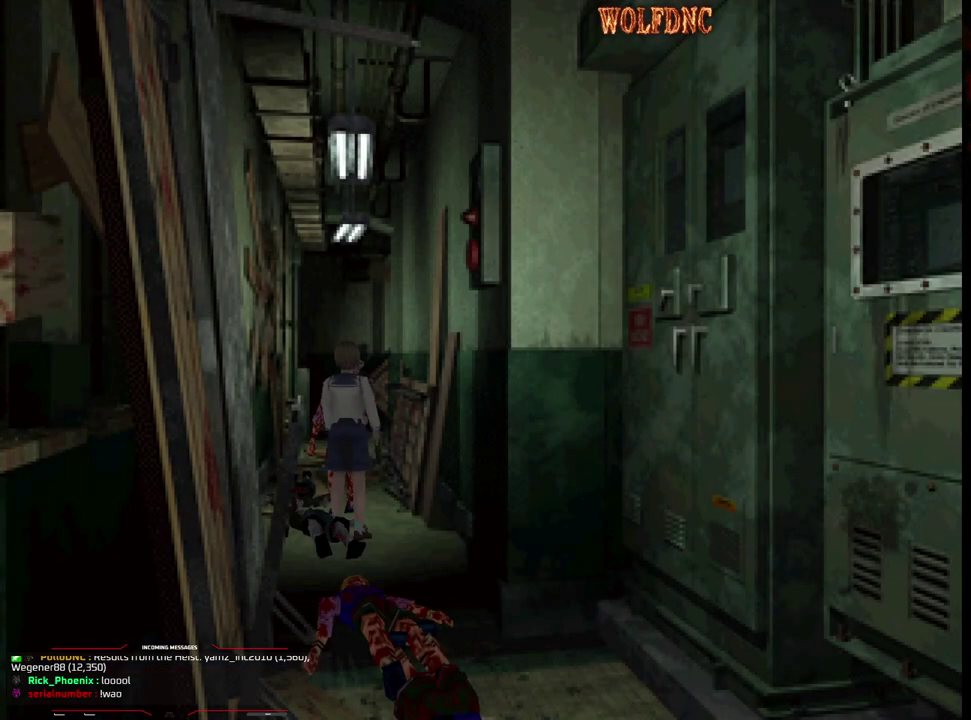
{"buttons": ["CROSS", "R1"], "events": [[183, "CROSS", "down"]]}
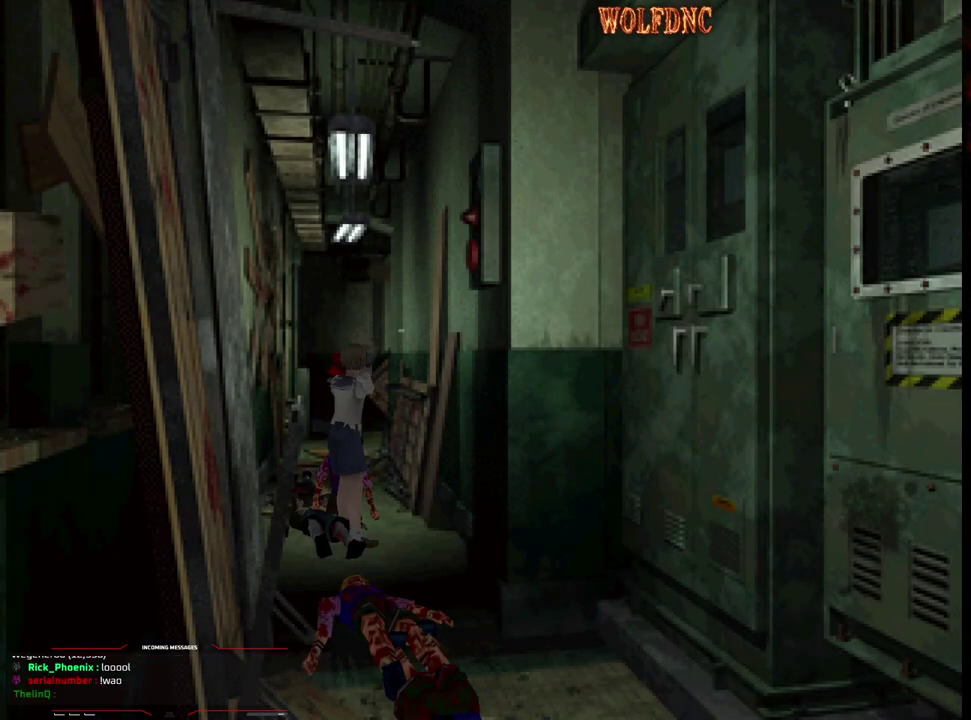
{"buttons": ["CROSS", "R1"], "events": [[67, "CROSS", "up"], [383, "CROSS", "down"]]}